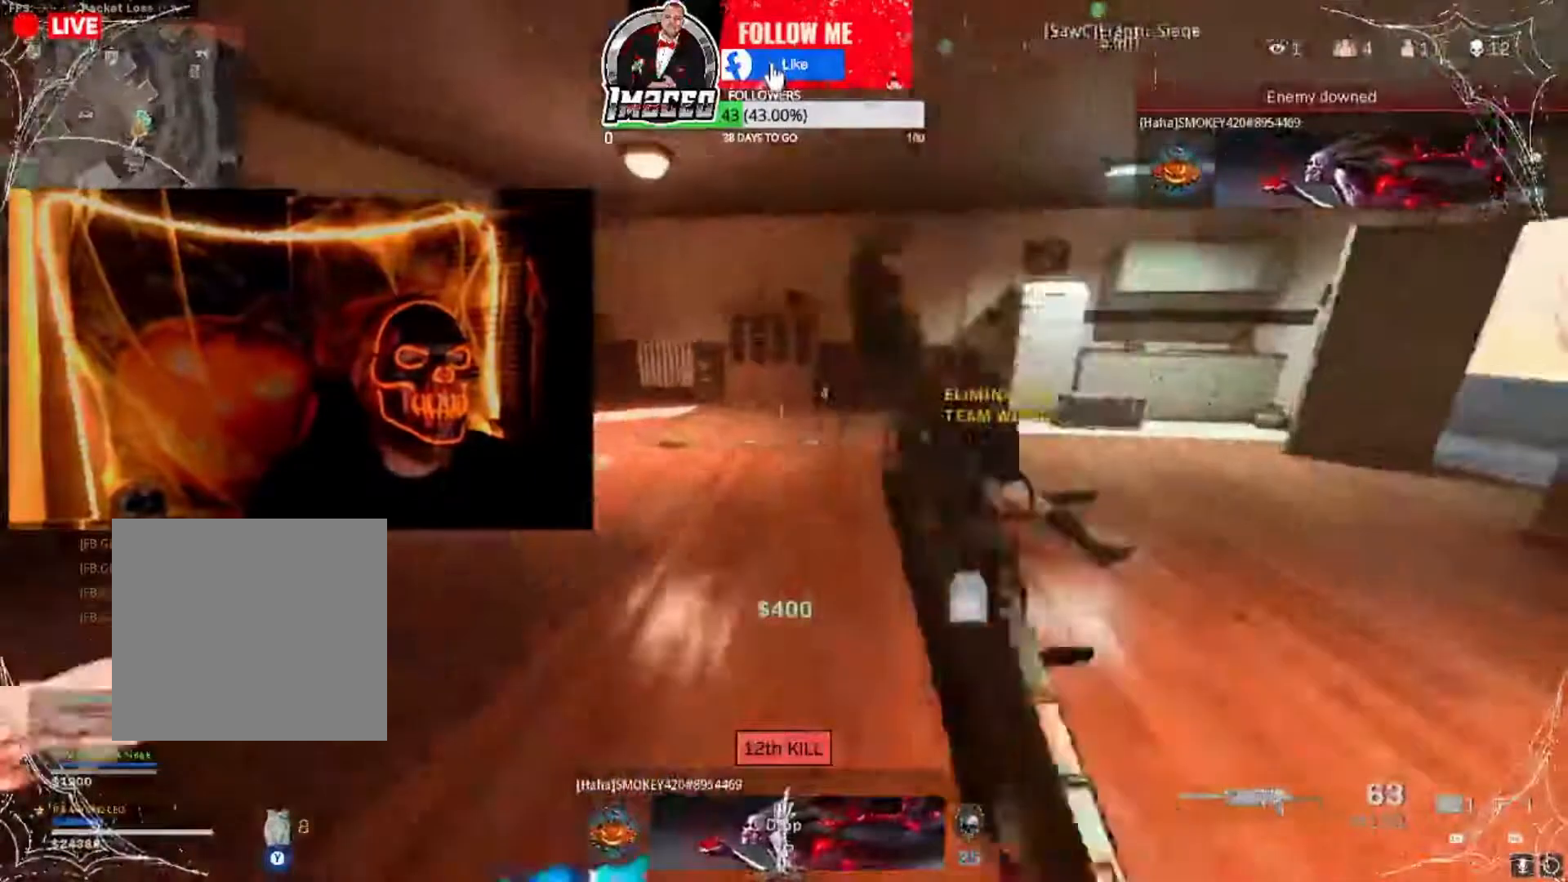
Gameplay with a controller (Xbox layout); each line is a JSON object with the inputs held at the frame after it. "events" lists button and stick changes between this image and that frame as [ms after this image, input, new state], when the widget could be followed in between.
{"buttons": ["Y"], "left_stick": "center", "right_stick": "center", "events": [[34, "right_stick", "right"], [167, "right_stick", "center"], [234, "Y", "down"], [234, "left_stick", "down"], [401, "left_stick", "center"]]}
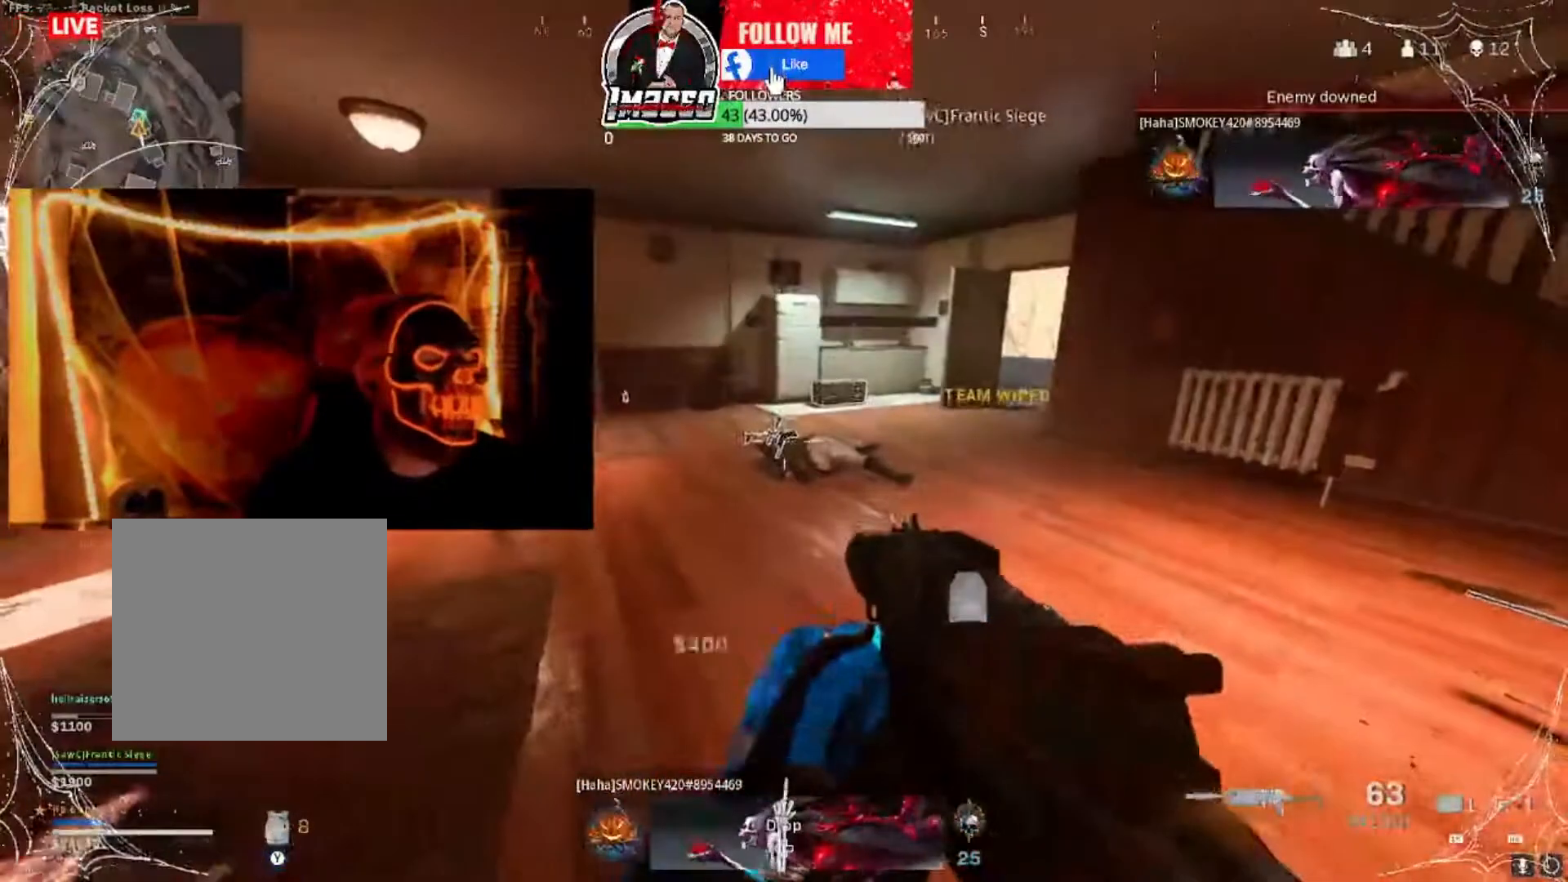
{"buttons": [], "left_stick": "up-right", "right_stick": "right", "events": [[33, "left_stick", "right"], [100, "left_stick", "up-right"], [200, "Y", "up"], [367, "right_stick", "right"]]}
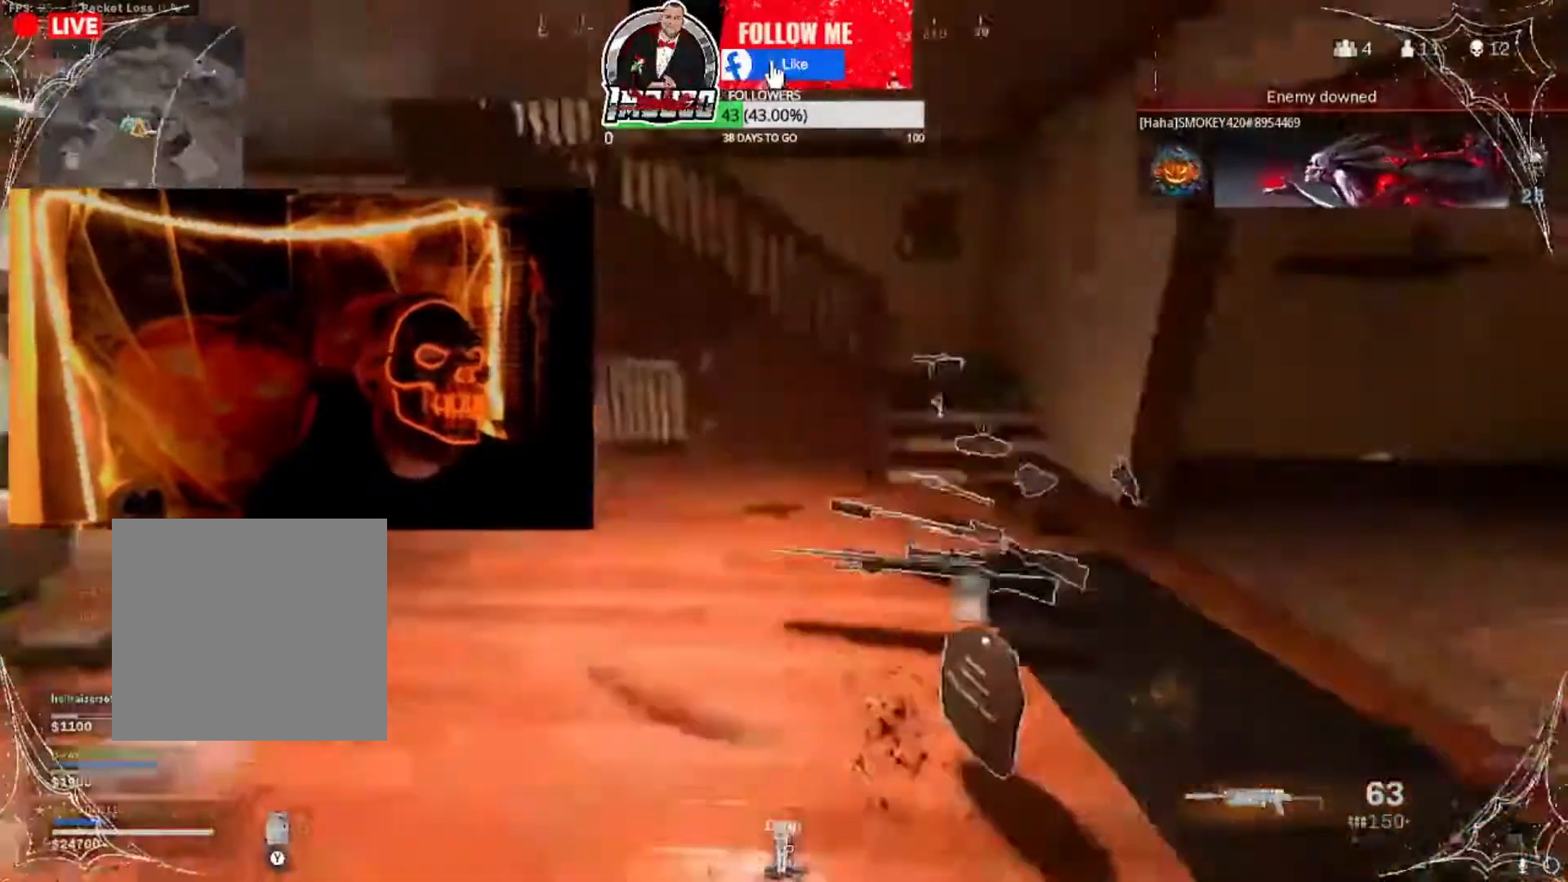
{"buttons": [], "left_stick": "up", "right_stick": "center", "events": [[34, "right_stick", "center"], [401, "left_stick", "up"]]}
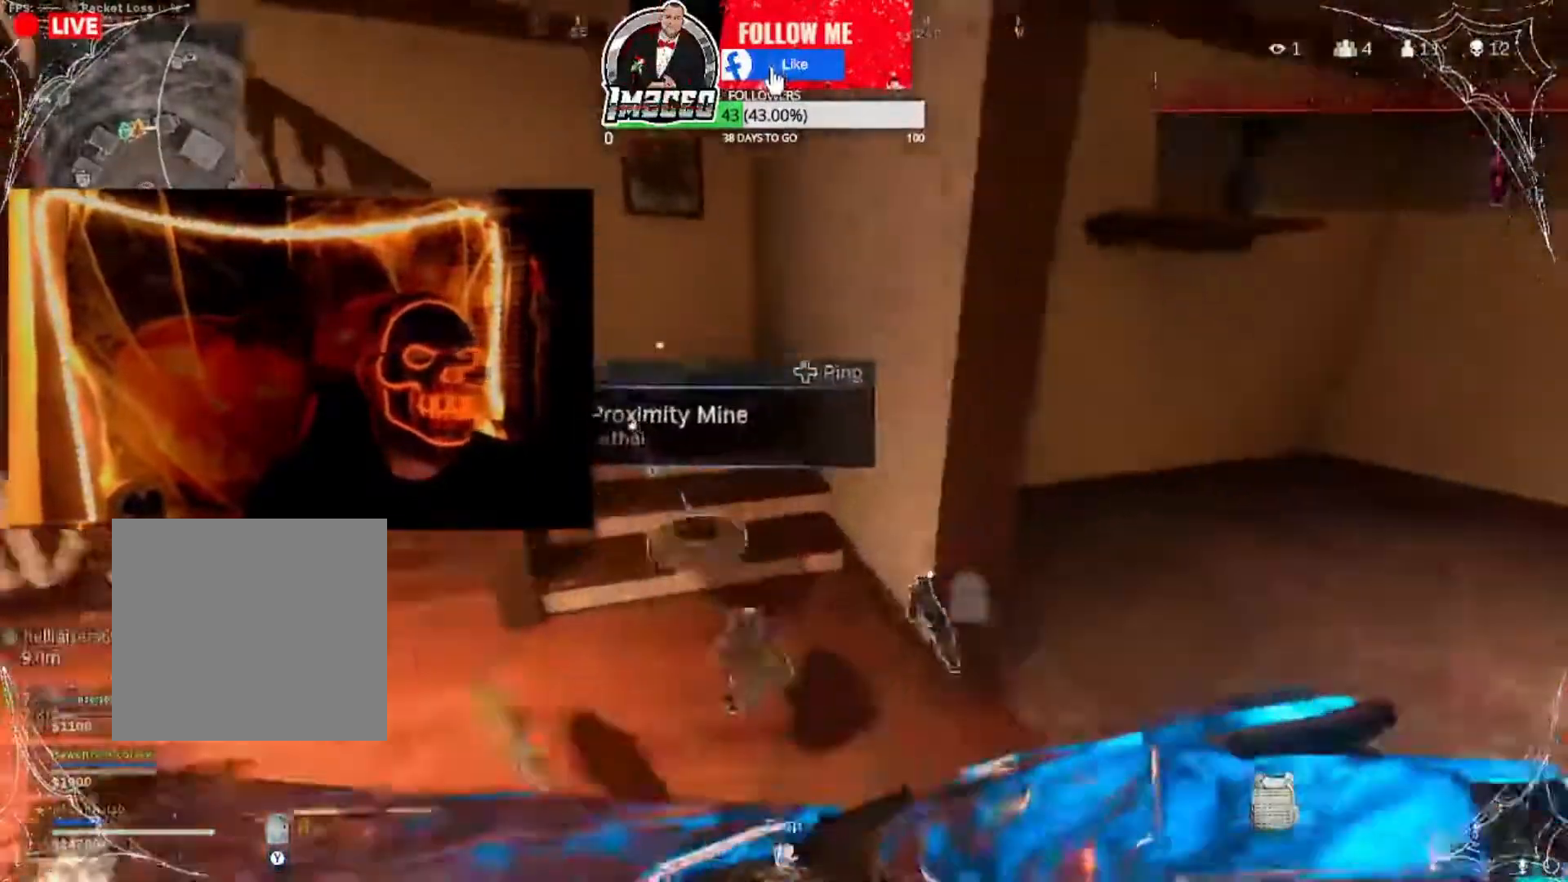
{"buttons": [], "left_stick": "center", "right_stick": "right", "events": [[33, "right_stick", "right"], [167, "left_stick", "up-left"], [200, "right_stick", "center"], [300, "left_stick", "left"], [300, "right_stick", "right"], [467, "left_stick", "center"]]}
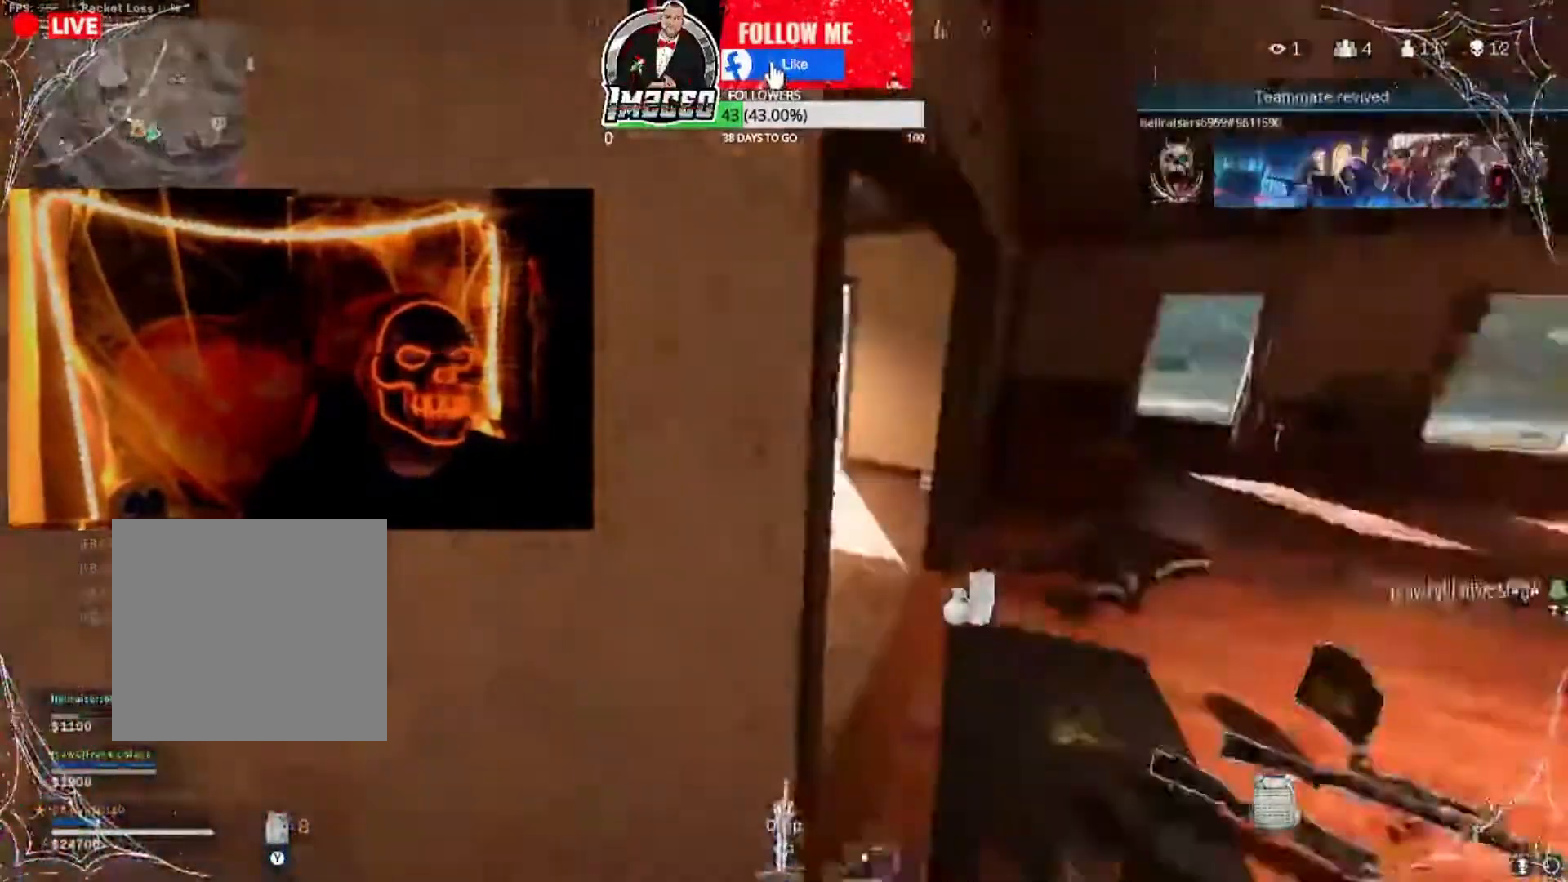
{"buttons": [], "left_stick": "up-left", "right_stick": "center", "events": [[34, "right_stick", "center"], [67, "left_stick", "up-right"], [167, "left_stick", "up"], [334, "right_stick", "left"], [401, "right_stick", "center"], [434, "left_stick", "up-left"]]}
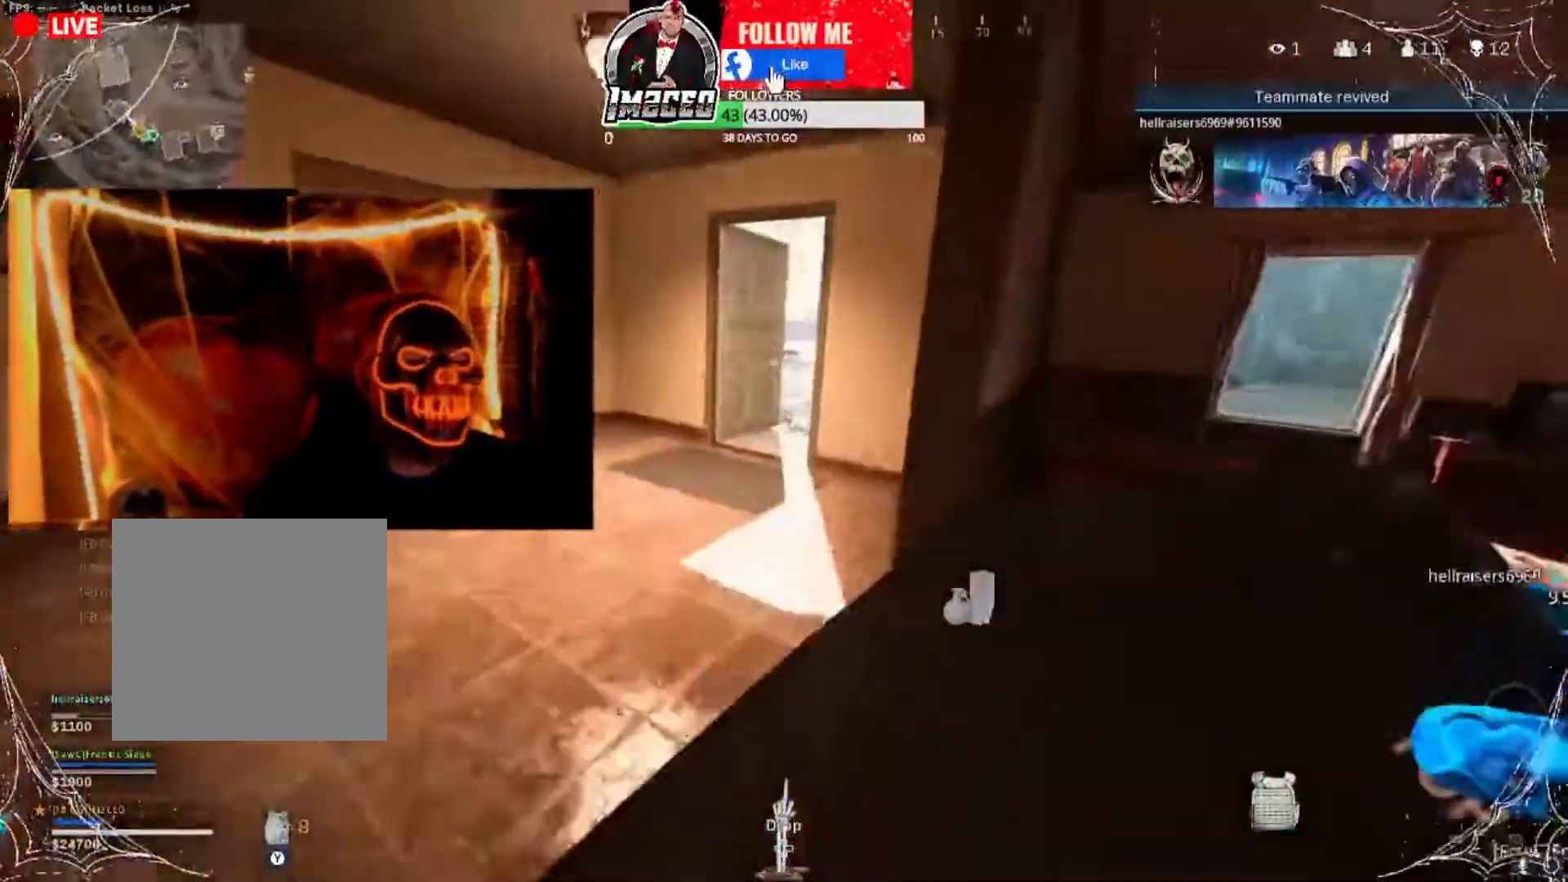
{"buttons": [], "left_stick": "left", "right_stick": "center", "events": [[67, "left_stick", "left"], [100, "right_stick", "right"], [234, "right_stick", "center"]]}
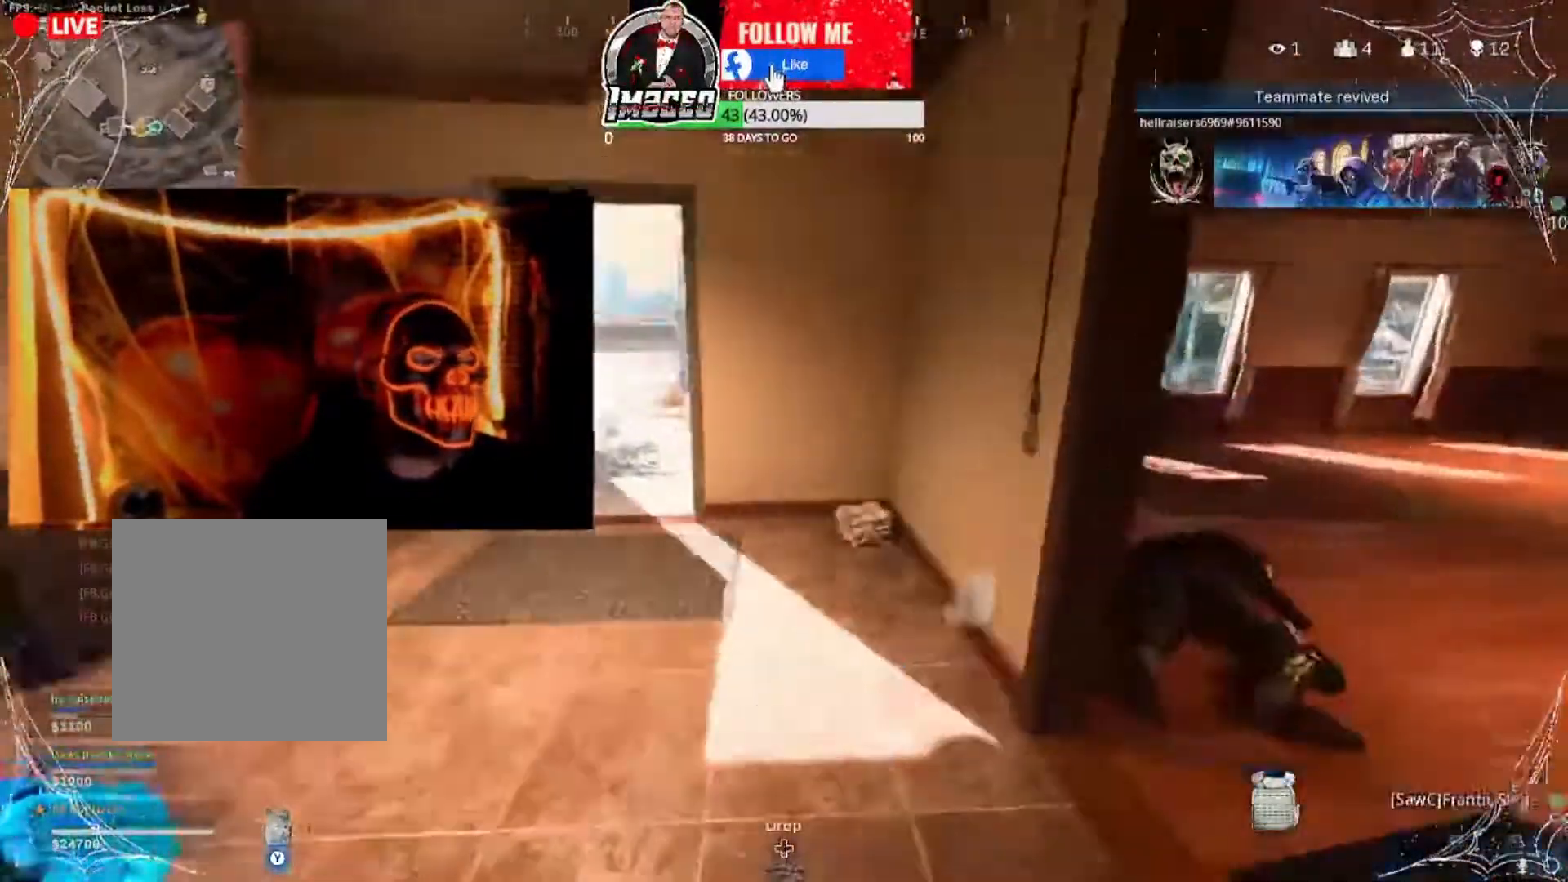
{"buttons": [], "left_stick": "up-left", "right_stick": "center", "events": [[101, "right_stick", "right"], [234, "right_stick", "center"], [267, "left_stick", "up-left"], [367, "left_stick", "center"], [468, "left_stick", "up-left"]]}
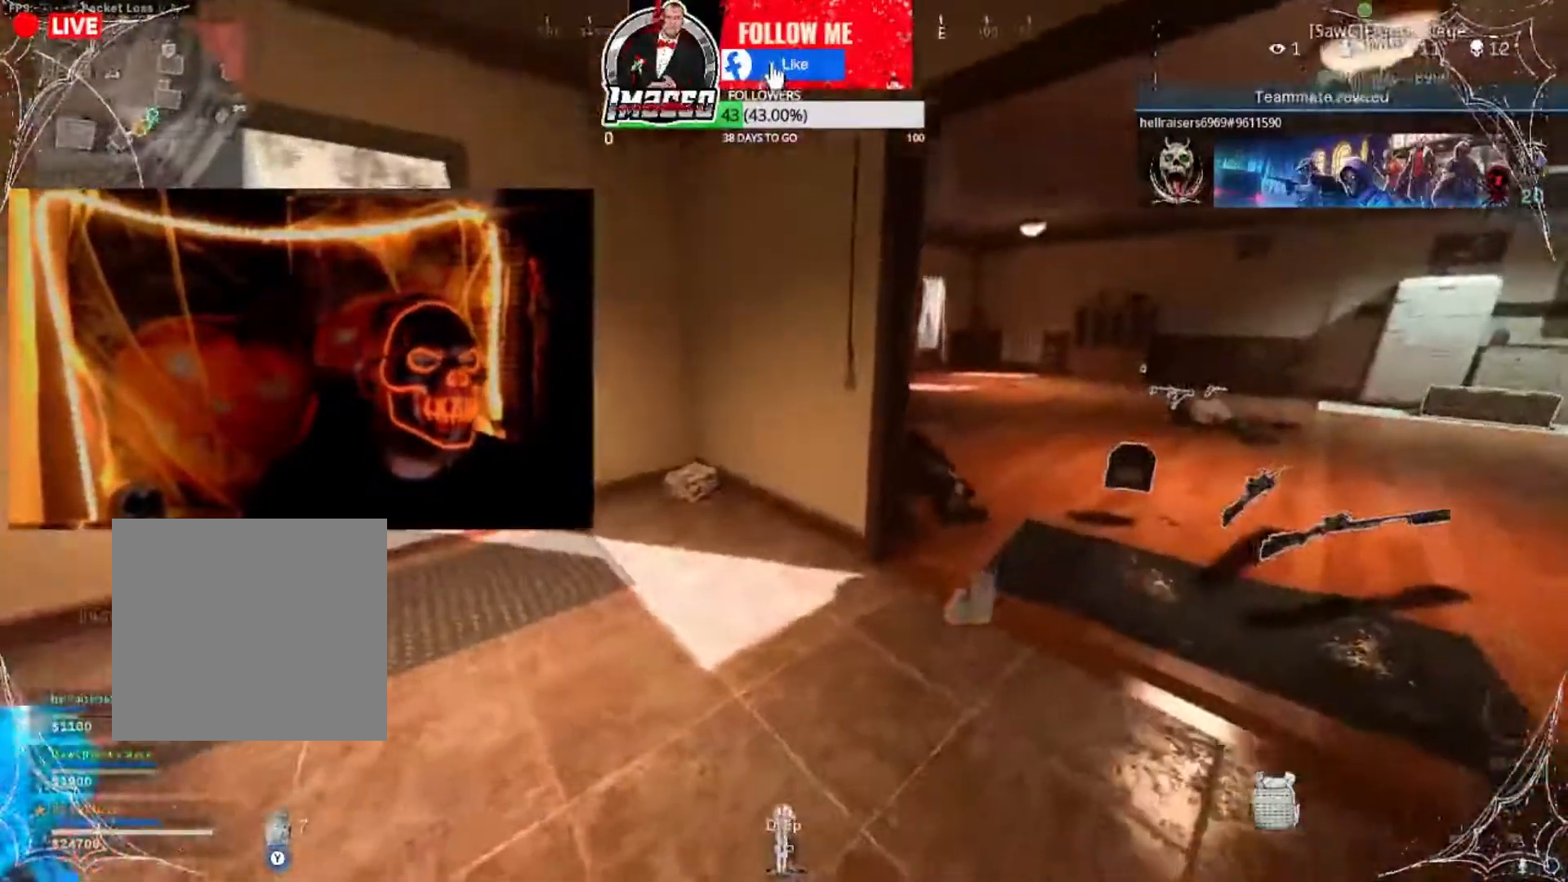
{"buttons": [], "left_stick": "center", "right_stick": "center", "events": [[33, "right_stick", "right"], [200, "right_stick", "center"], [233, "left_stick", "center"]]}
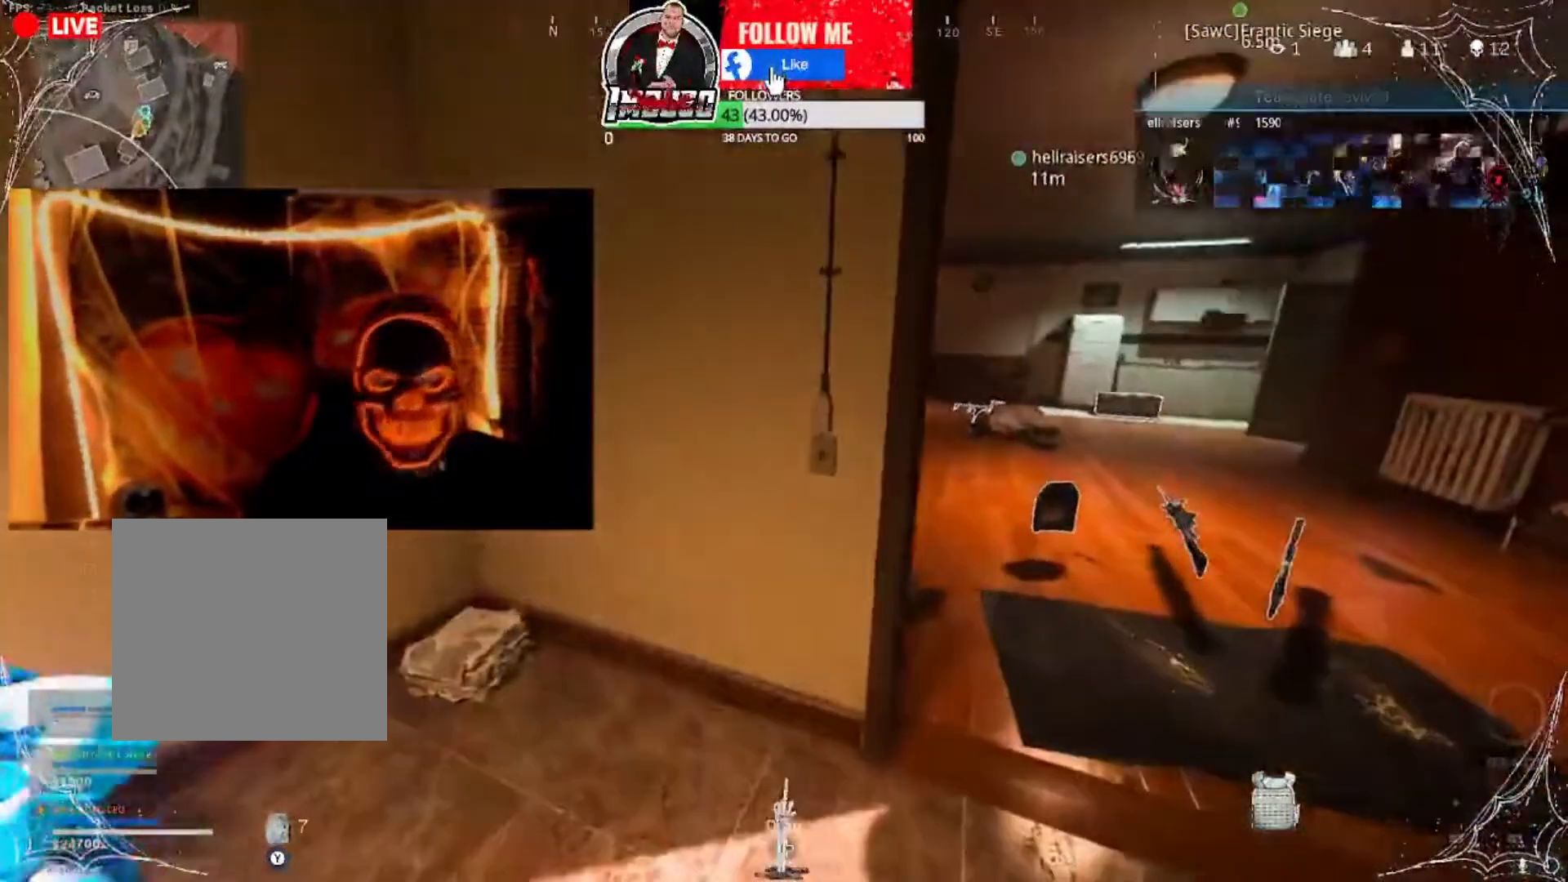
{"buttons": [], "left_stick": "center", "right_stick": "left", "events": [[434, "right_stick", "left"]]}
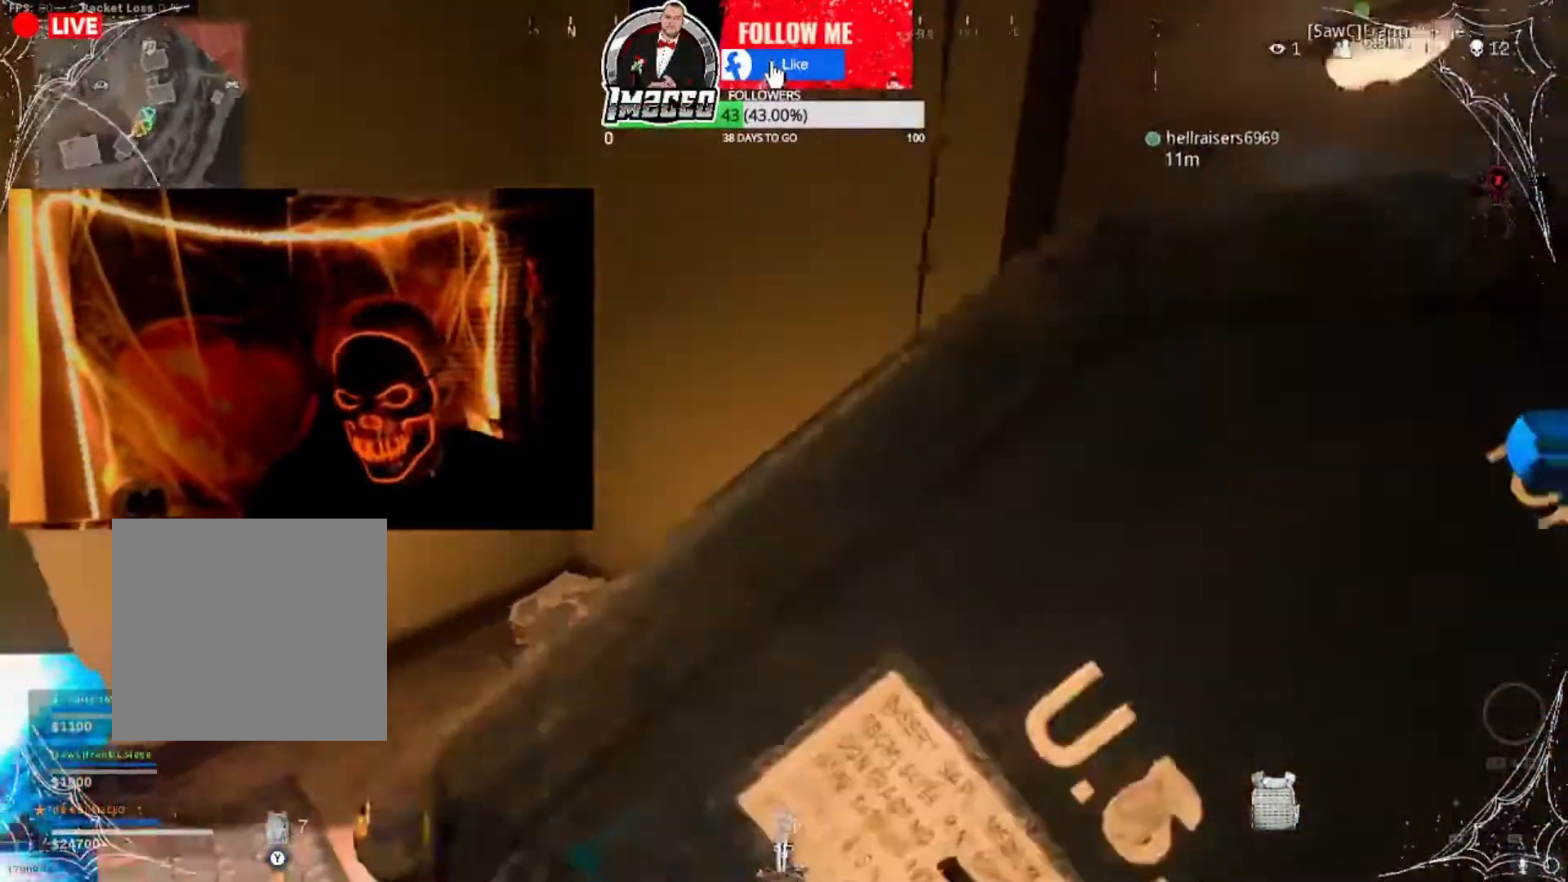
{"buttons": [], "left_stick": "down-left", "right_stick": "up-left", "events": [[67, "right_stick", "center"], [367, "right_stick", "up-left"], [467, "left_stick", "down-left"]]}
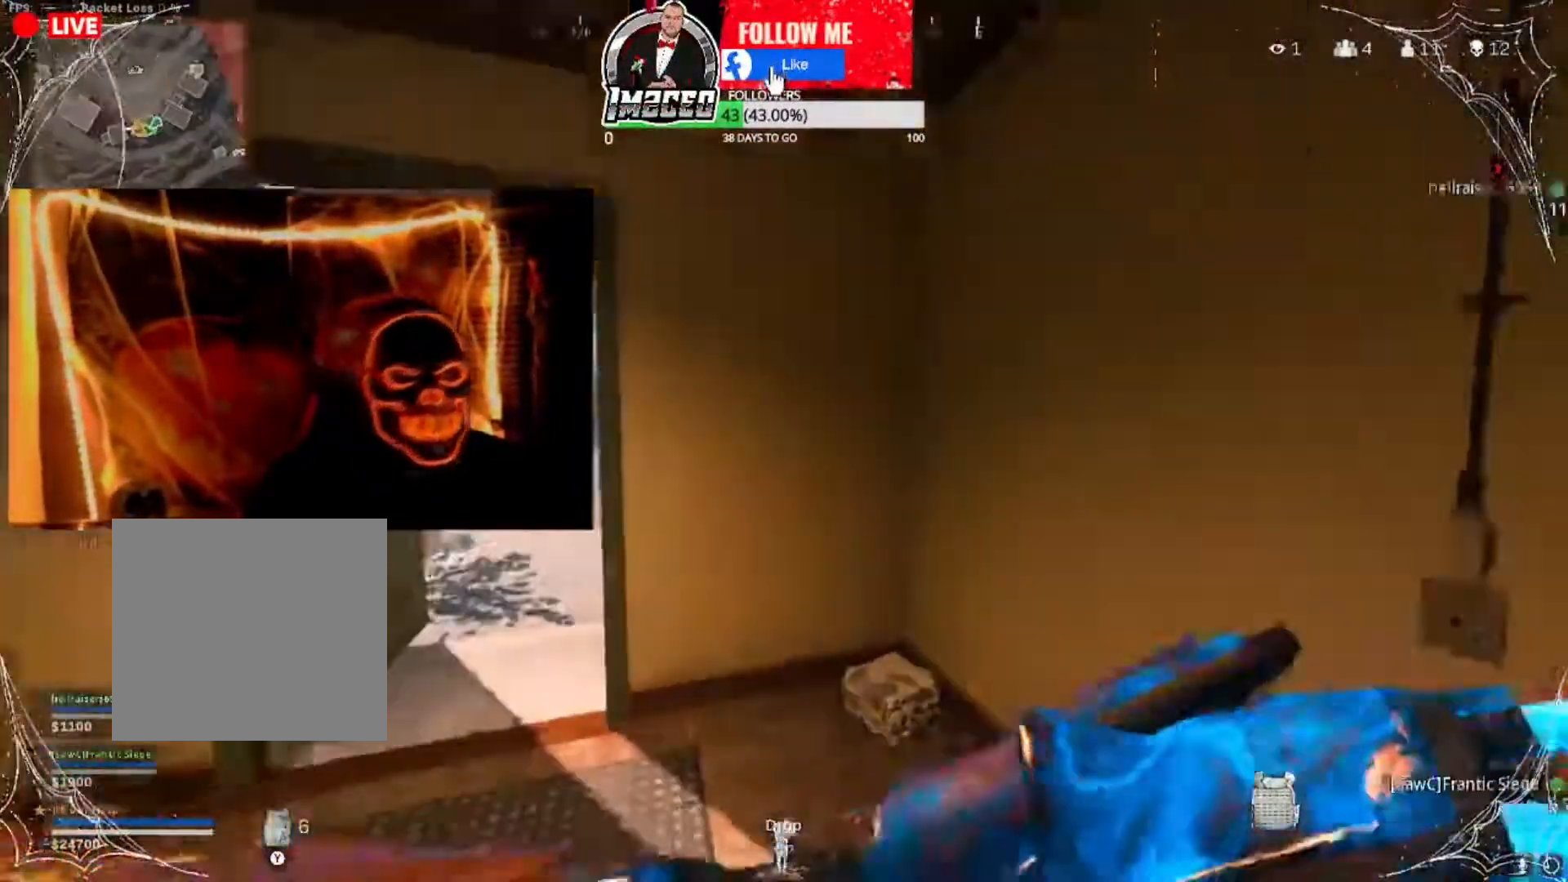
{"buttons": [], "left_stick": "left", "right_stick": "left", "events": [[34, "right_stick", "center"], [101, "left_stick", "center"], [401, "left_stick", "left"], [468, "right_stick", "left"]]}
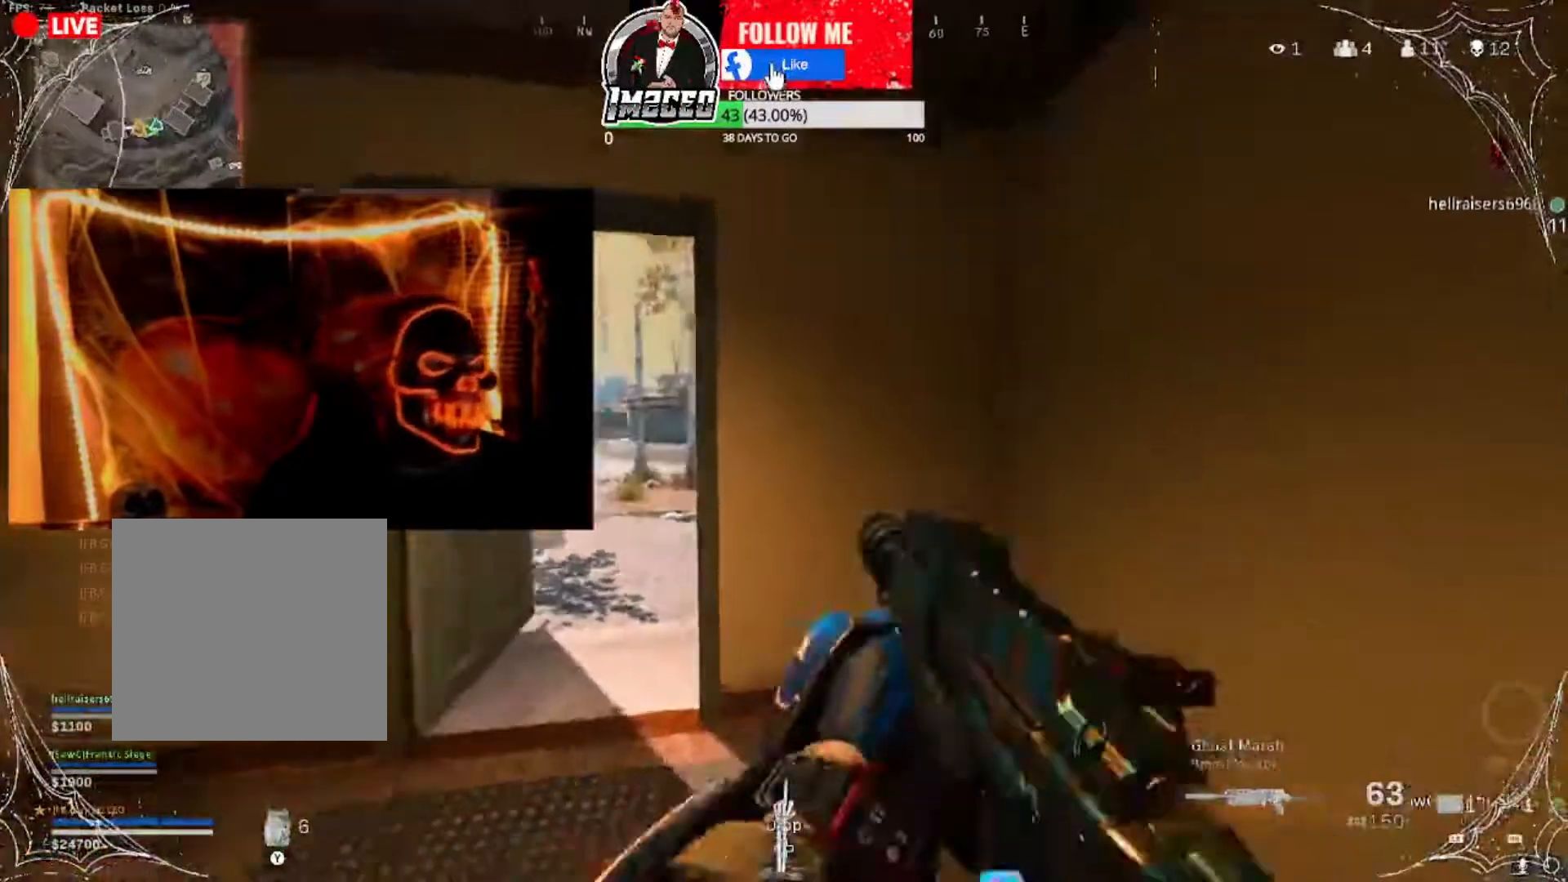
{"buttons": [], "left_stick": "up", "right_stick": "left", "events": [[33, "left_stick", "up-left"], [100, "right_stick", "center"], [133, "L3", "down"], [167, "left_stick", "up"], [234, "L3", "up"], [367, "L3", "down"], [500, "L3", "up"], [500, "right_stick", "left"]]}
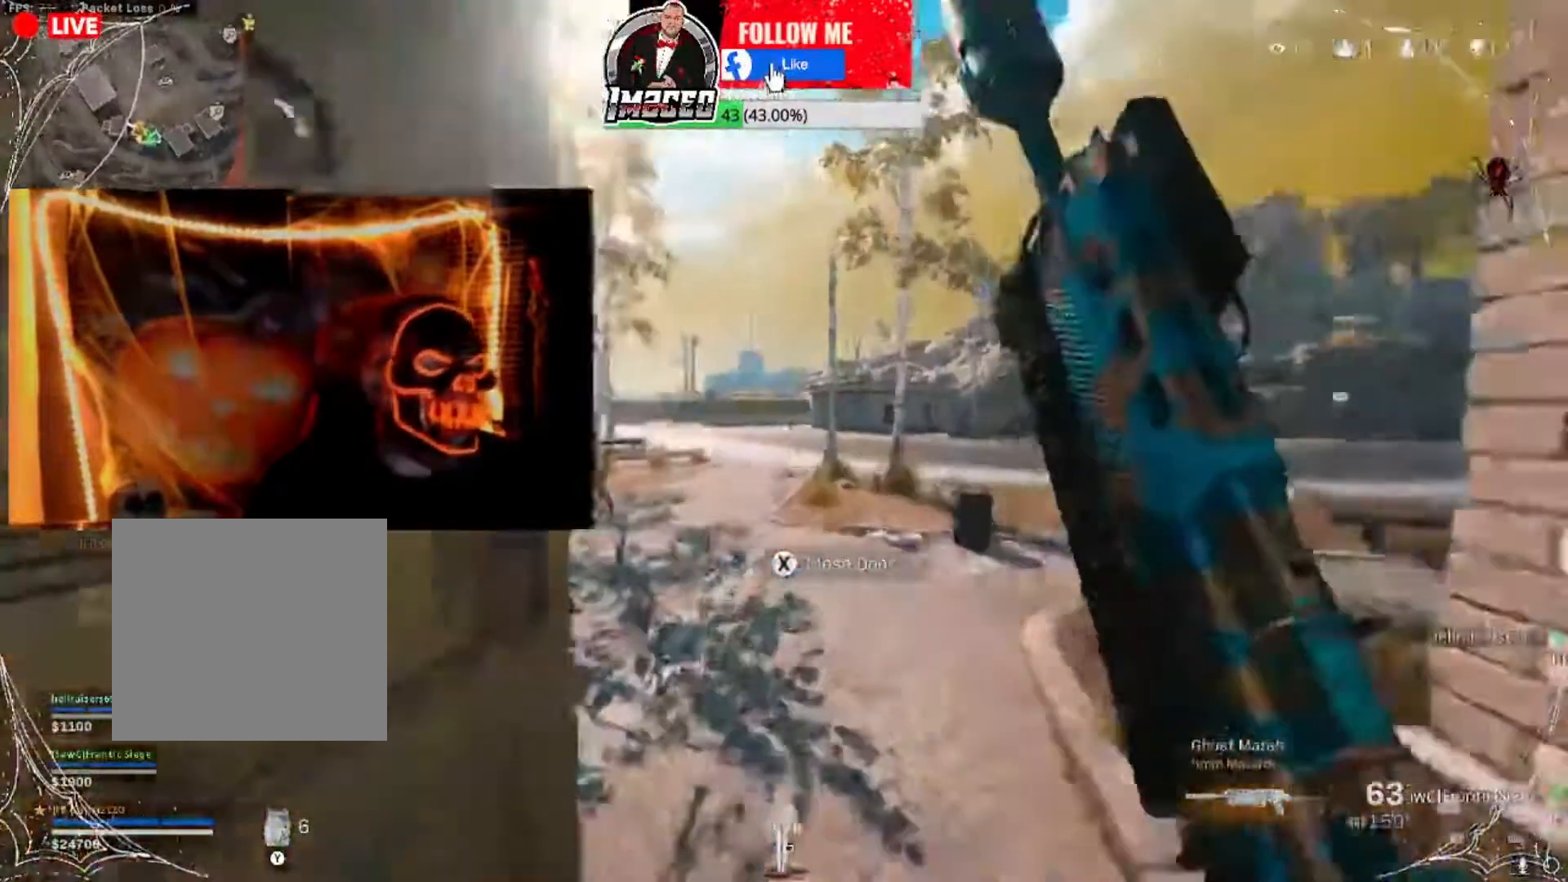
{"buttons": [], "left_stick": "up", "right_stick": "left", "events": [[201, "right_stick", "center"], [434, "right_stick", "left"]]}
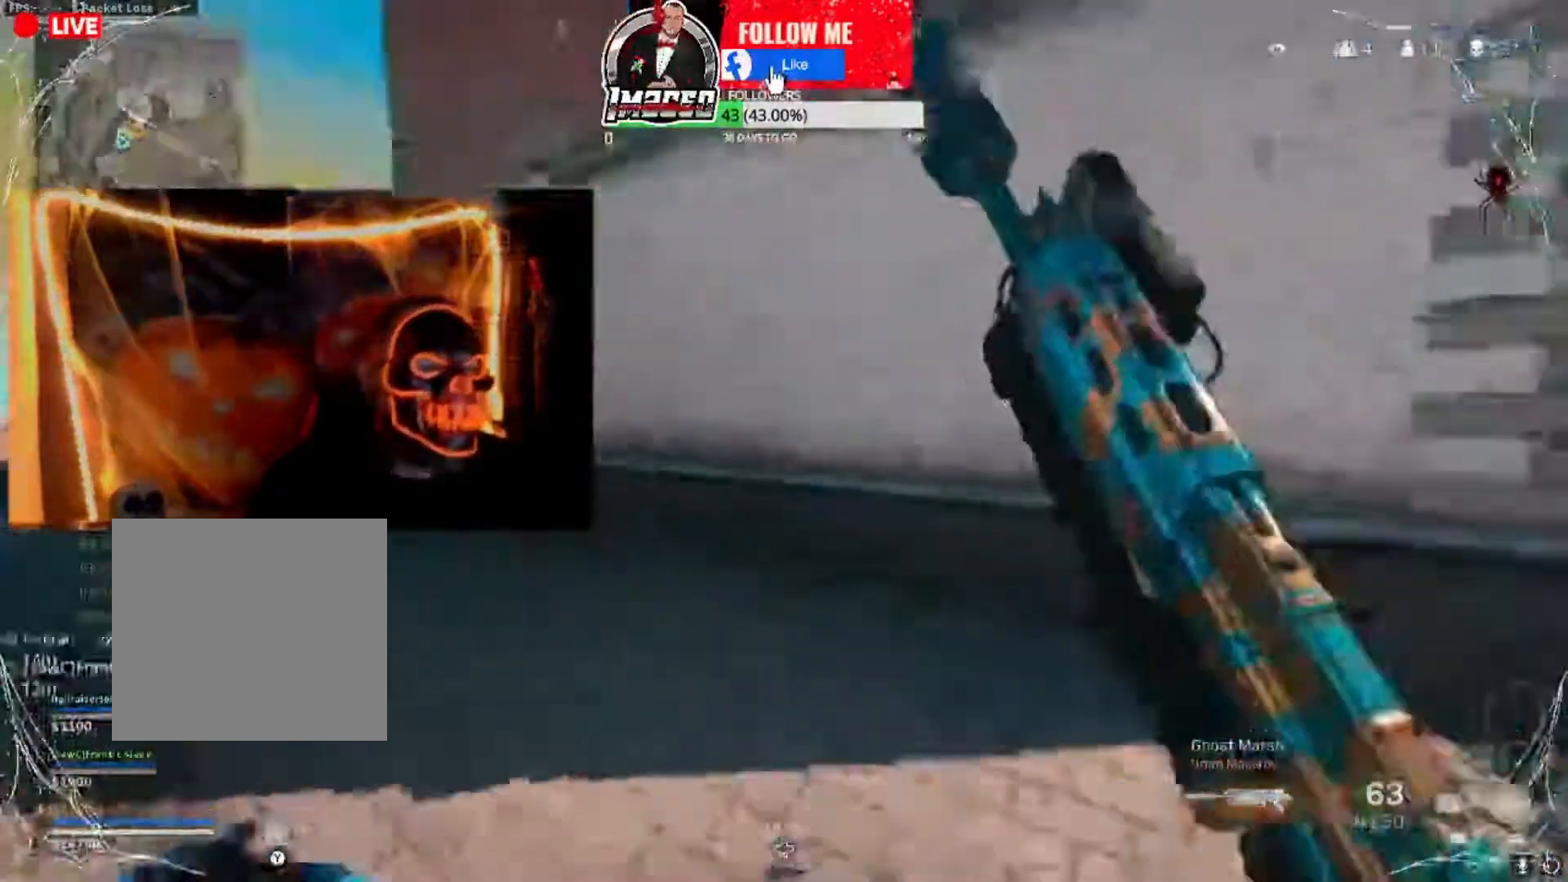
{"buttons": [], "left_stick": "up", "right_stick": "center", "events": [[100, "right_stick", "center"]]}
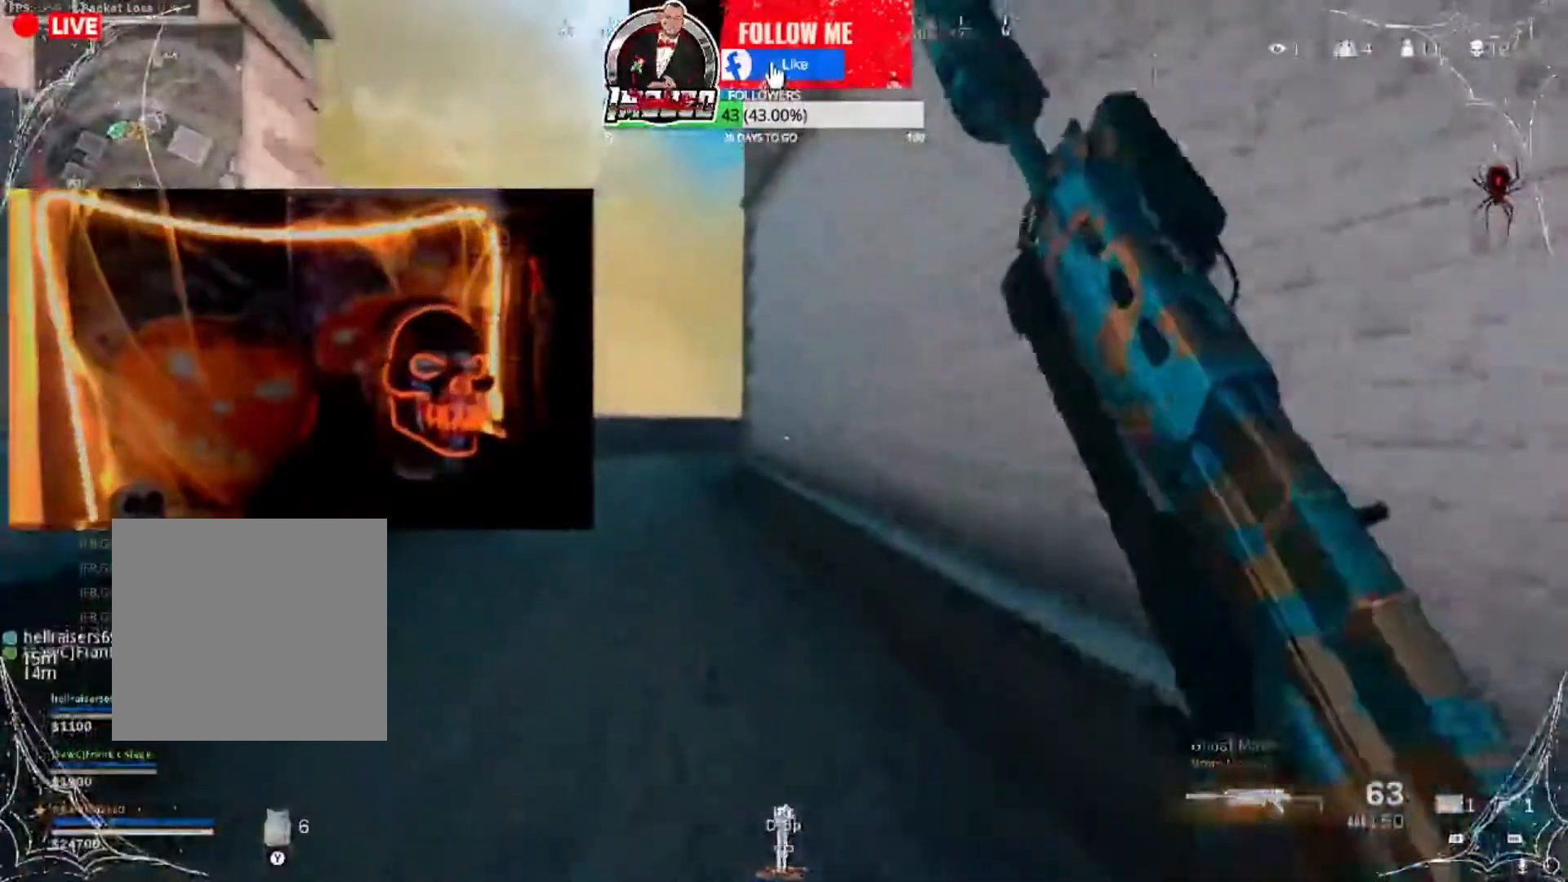
{"buttons": [], "left_stick": "up", "right_stick": "center", "events": []}
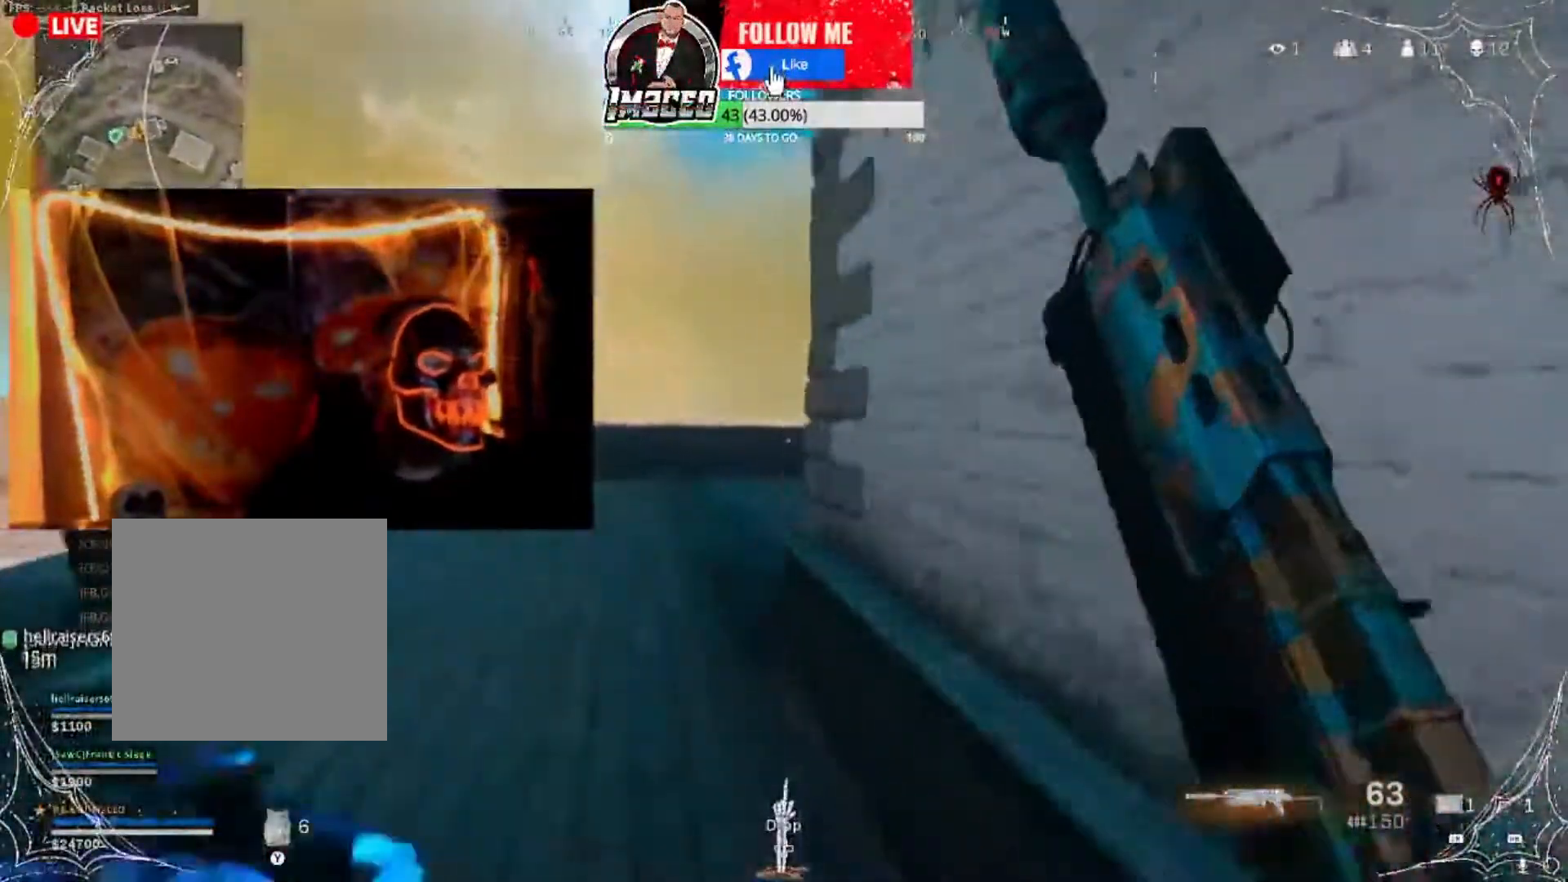
{"buttons": [], "left_stick": "up-left", "right_stick": "center", "events": [[67, "left_stick", "up-left"], [200, "right_stick", "right"], [367, "right_stick", "center"]]}
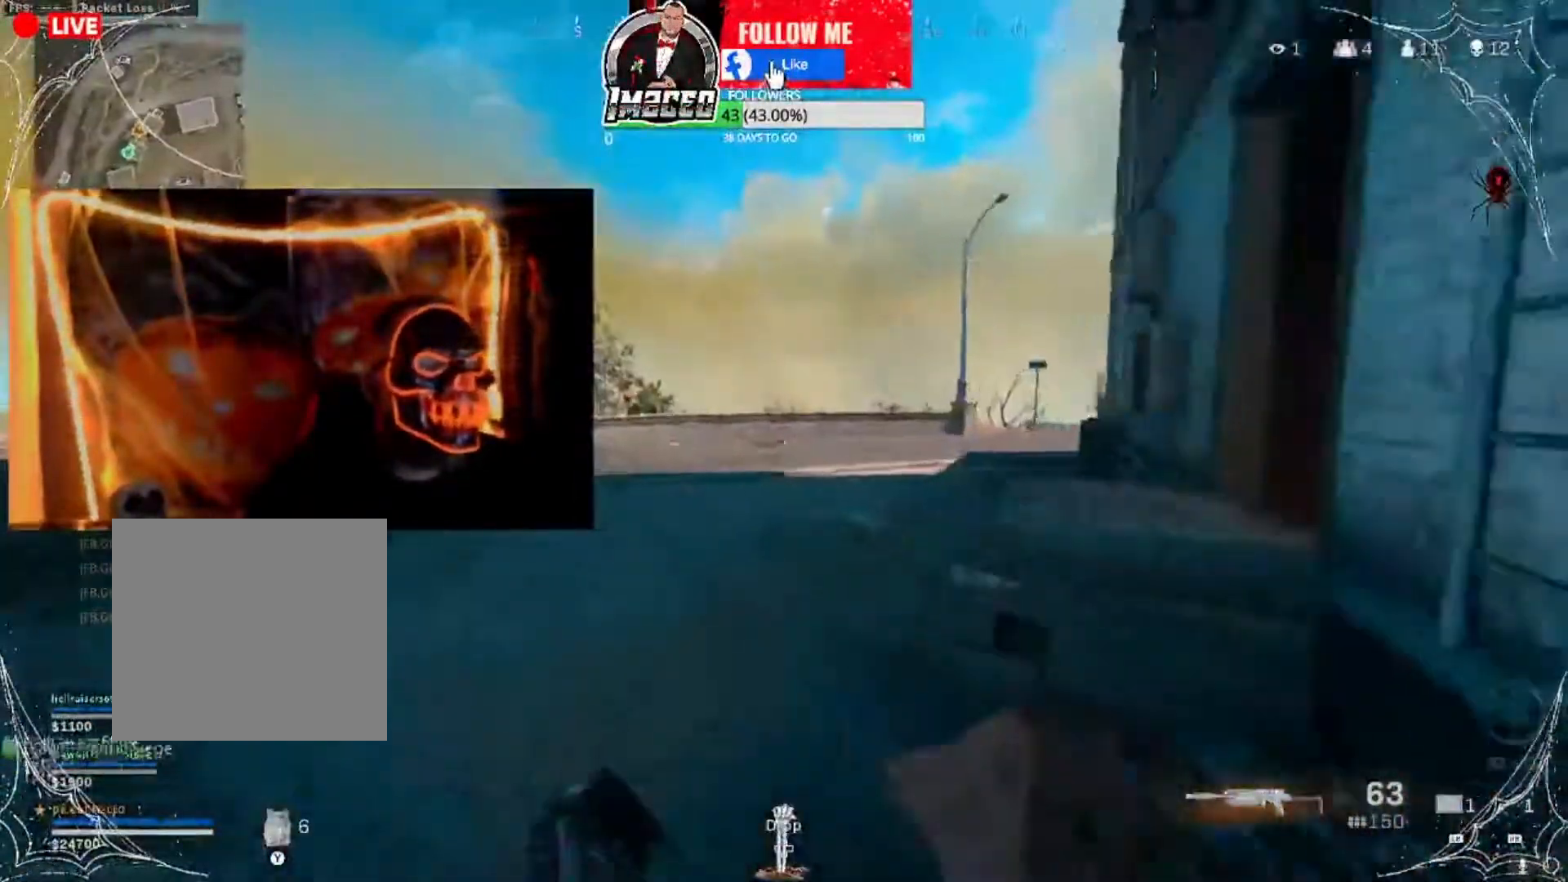
{"buttons": [], "left_stick": "up", "right_stick": "center", "events": [[34, "right_stick", "right"], [201, "right_stick", "center"], [234, "left_stick", "up"], [301, "right_stick", "right"], [468, "right_stick", "center"]]}
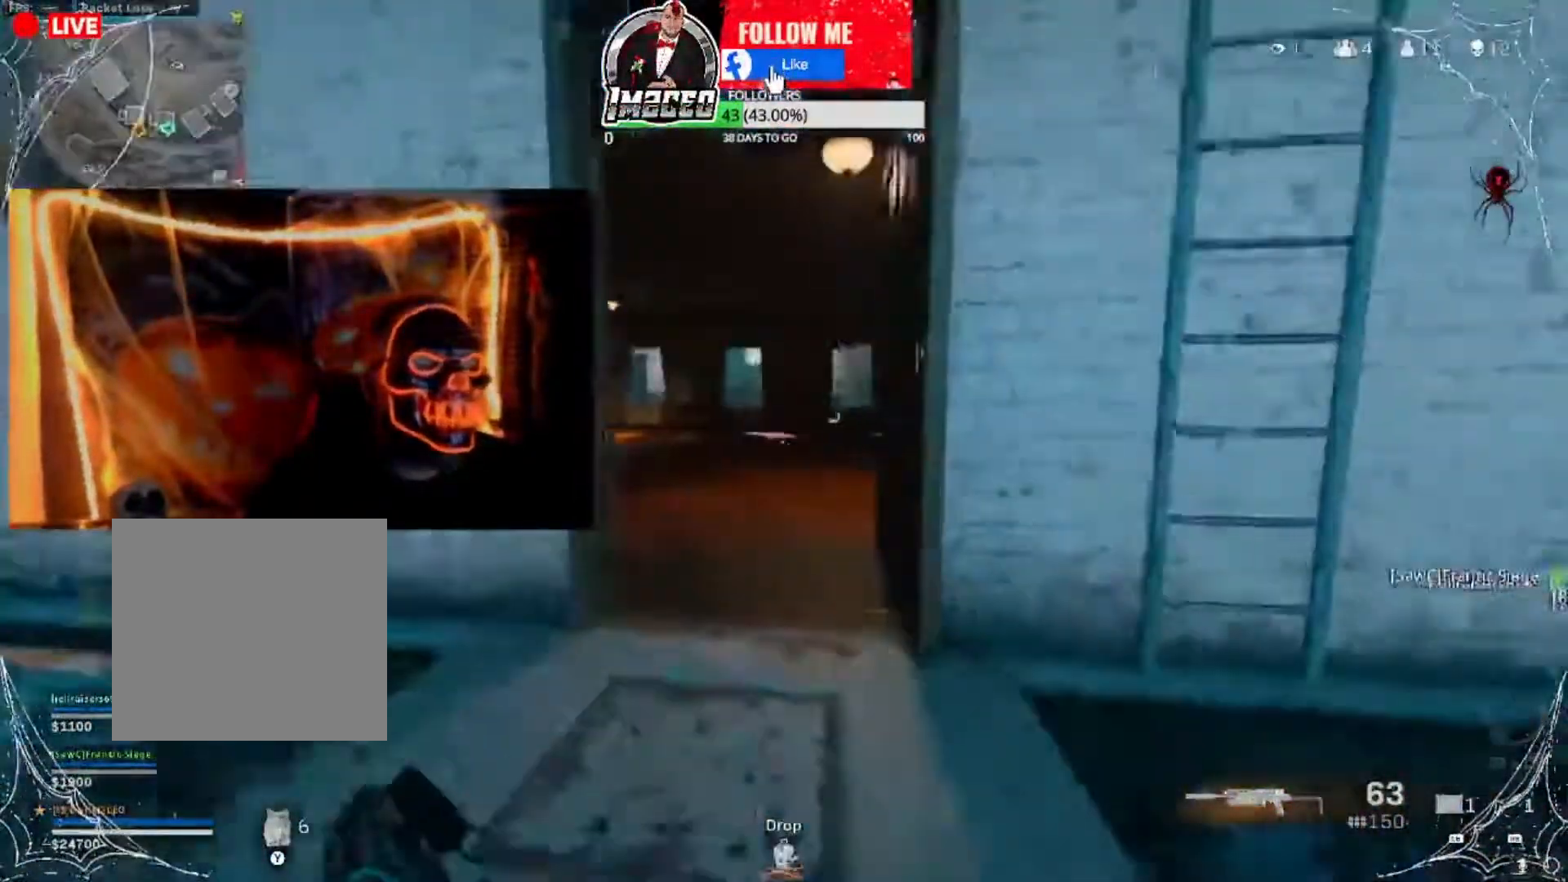
{"buttons": [], "left_stick": "up", "right_stick": "center", "events": [[234, "right_stick", "left"], [334, "right_stick", "center"]]}
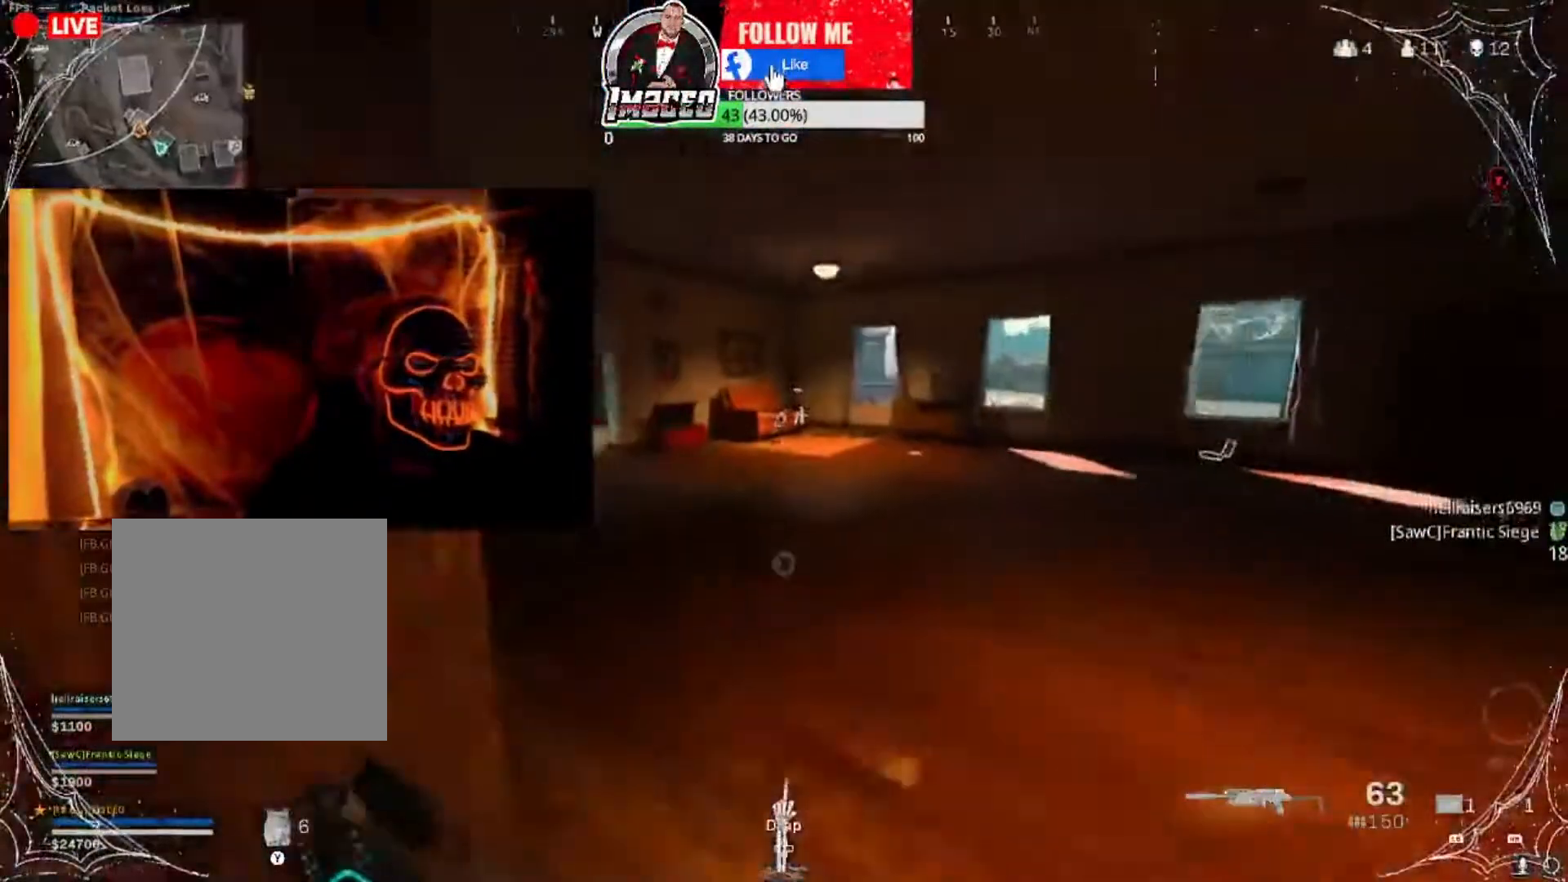
{"buttons": [], "left_stick": "up", "right_stick": "center", "events": [[201, "right_stick", "left"], [367, "right_stick", "center"]]}
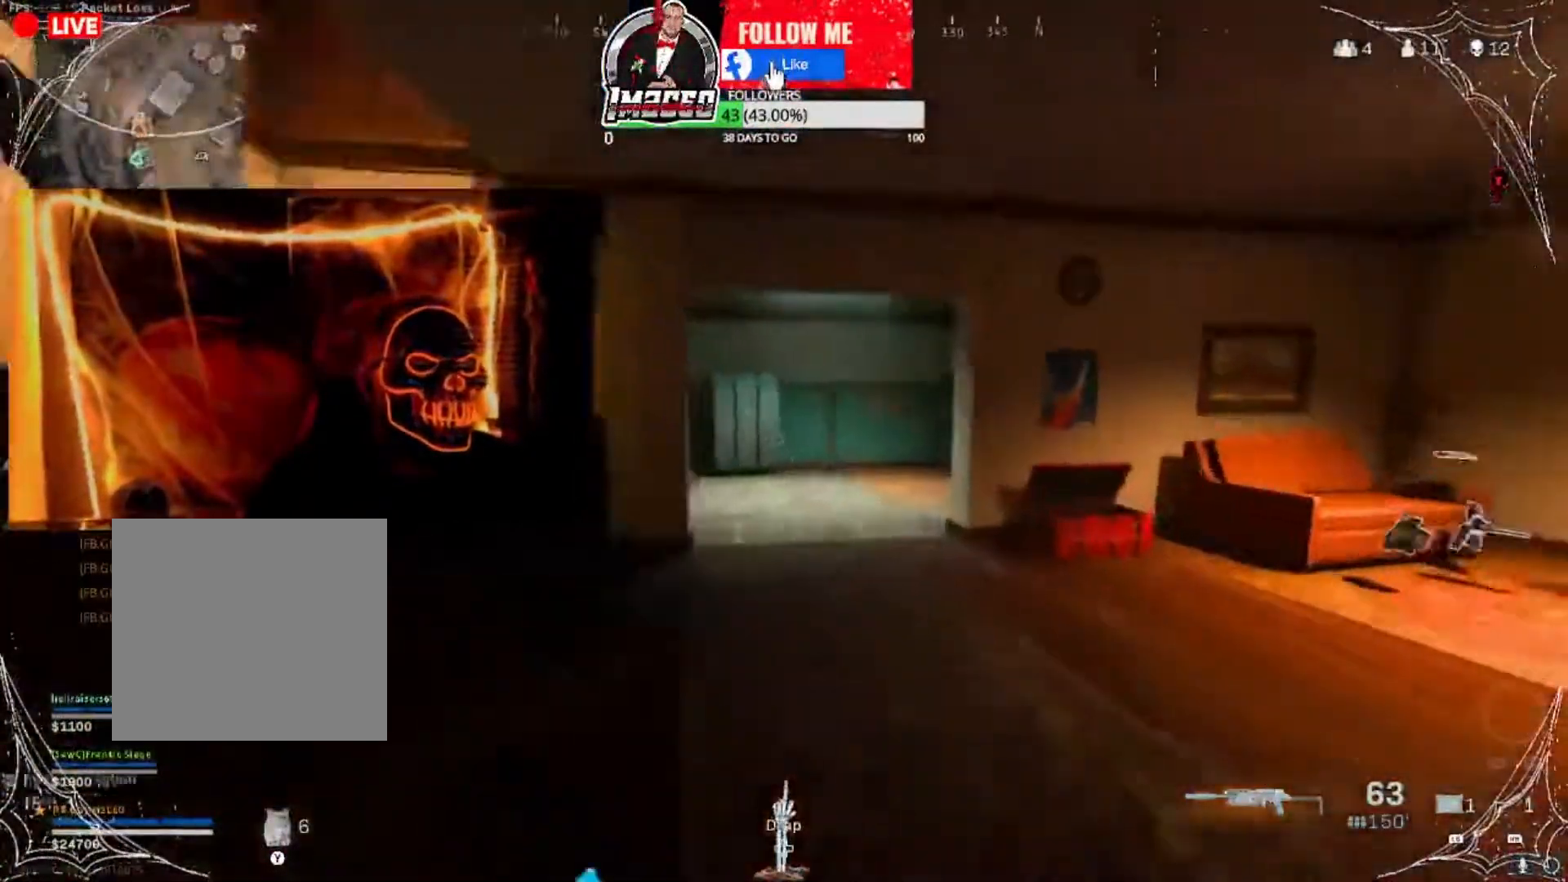
{"buttons": [], "left_stick": "center", "right_stick": "center", "events": [[33, "right_stick", "right"], [167, "left_stick", "center"], [167, "right_stick", "center"]]}
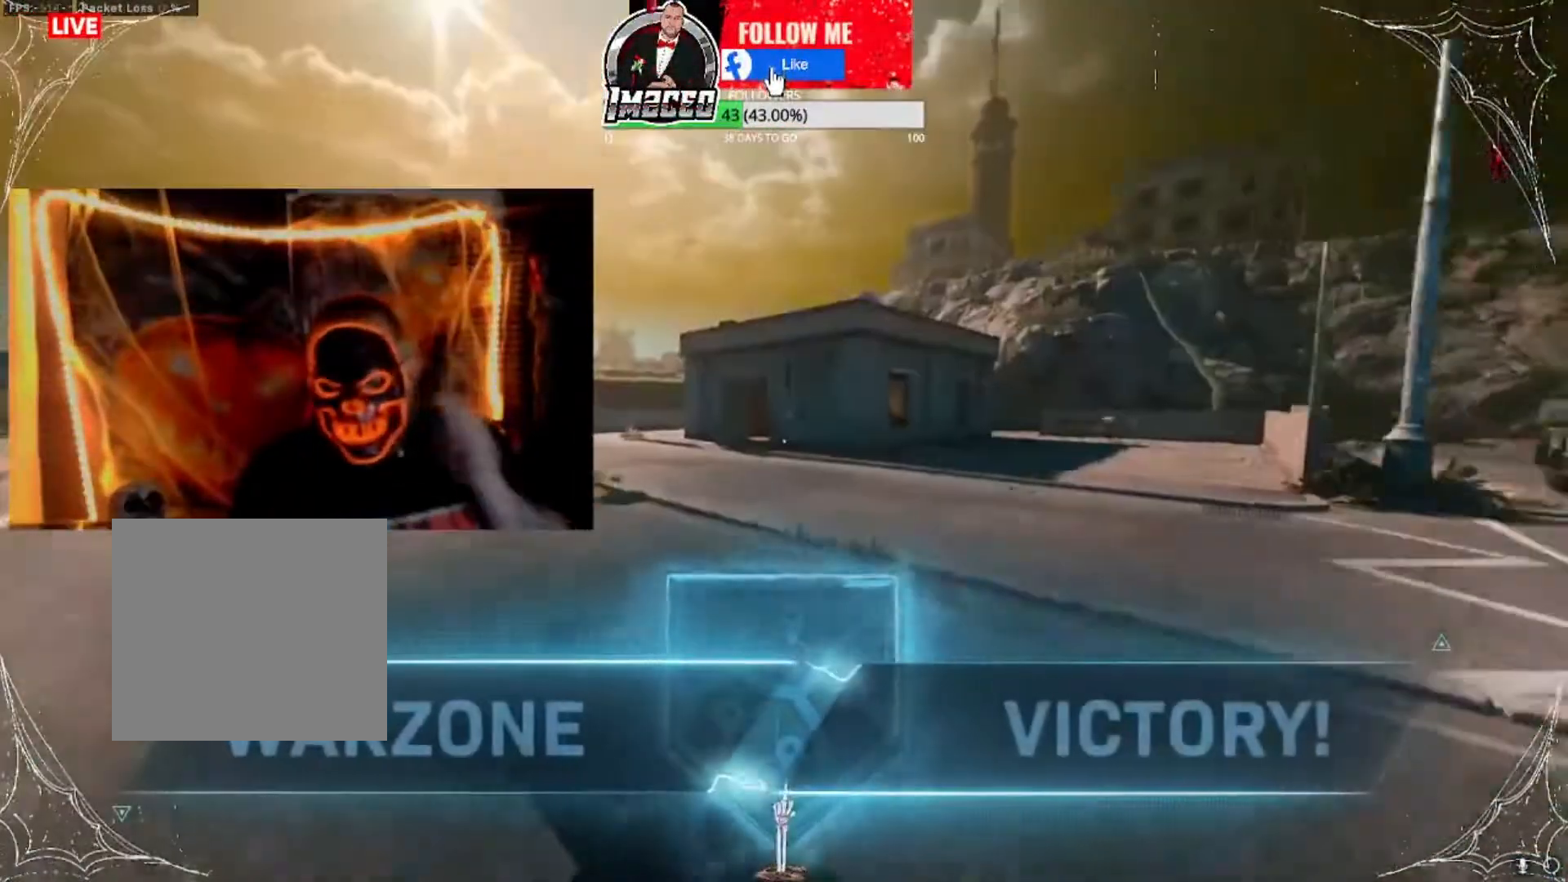
{"buttons": [], "left_stick": "center", "right_stick": "center", "events": []}
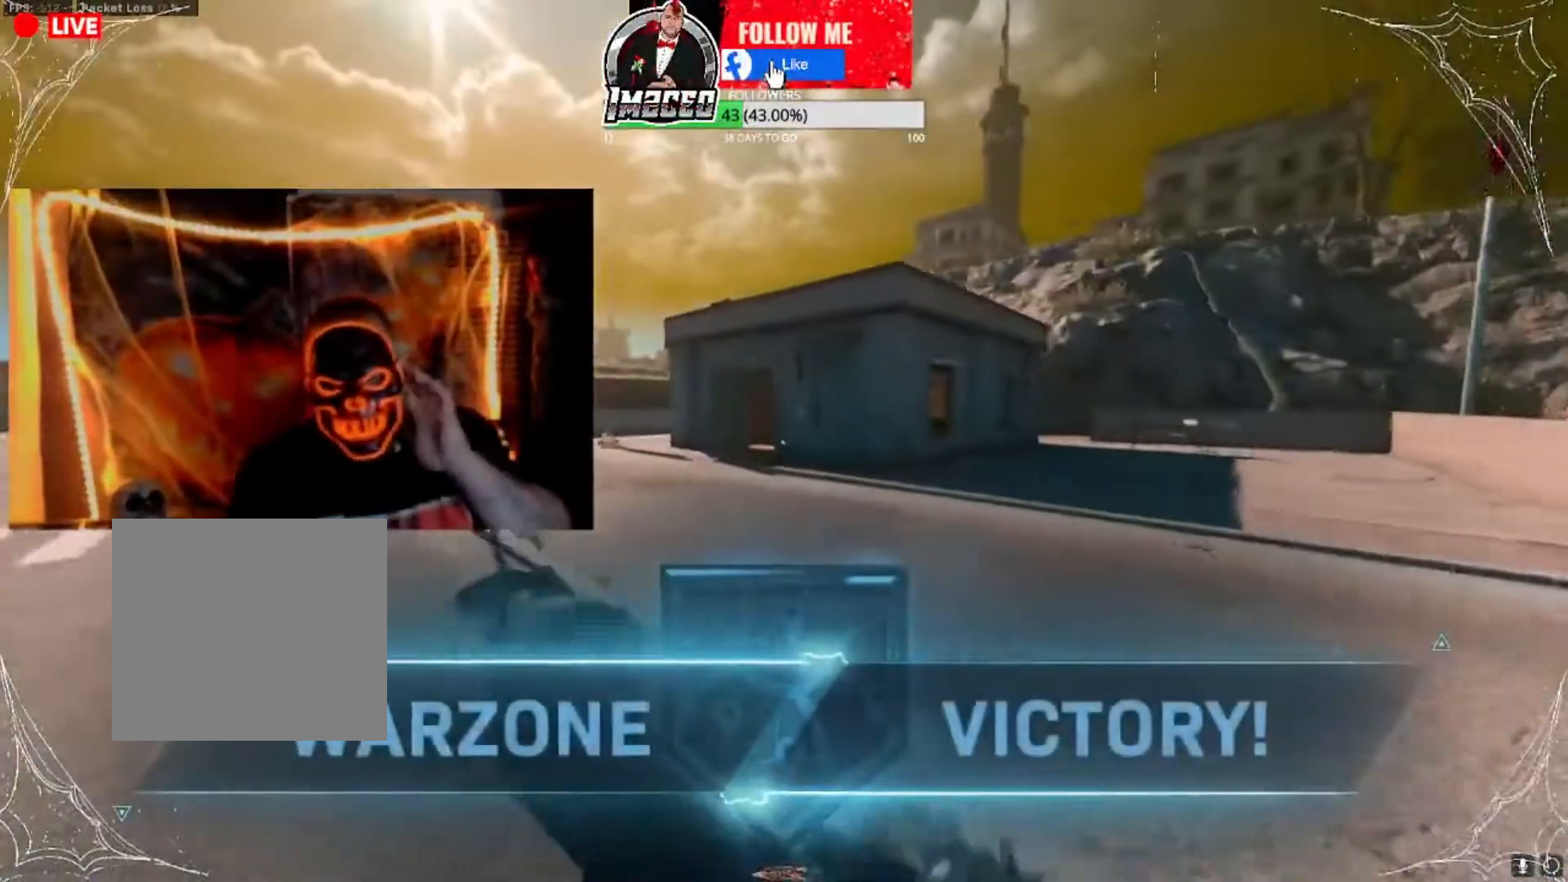
{"buttons": [], "left_stick": "center", "right_stick": "center", "events": [[234, "START", "down"], [400, "START", "up"]]}